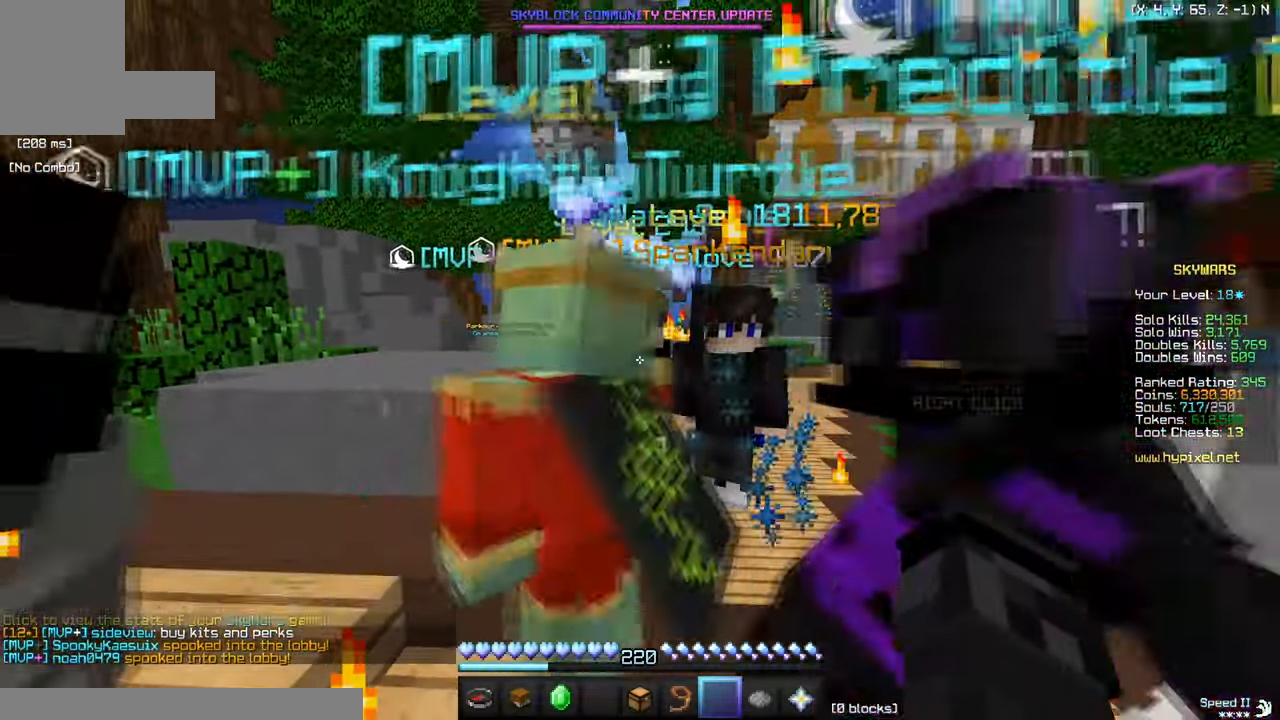
Gameplay with keyboard and mouse; each line is a JSON object with the keys and mouse buttons held at the frame after it. "events" lists presses ("down") and releases ("up") of "a", "d", "s", "w", "mouse_left" and "mouse_right" between this image and that frame as [ms after this image, input, new state], when the widget could be followed in between. "mouse_left", "mouse_right" = the "left", "right" buttons of the "mouse" list. No other keys are recorded. Fast repeated clicks can show as one long hold. Mouse movement is not recorded.
{"keys": [], "mouse": [], "events": [[301, "d", "down"], [417, "d", "up"]]}
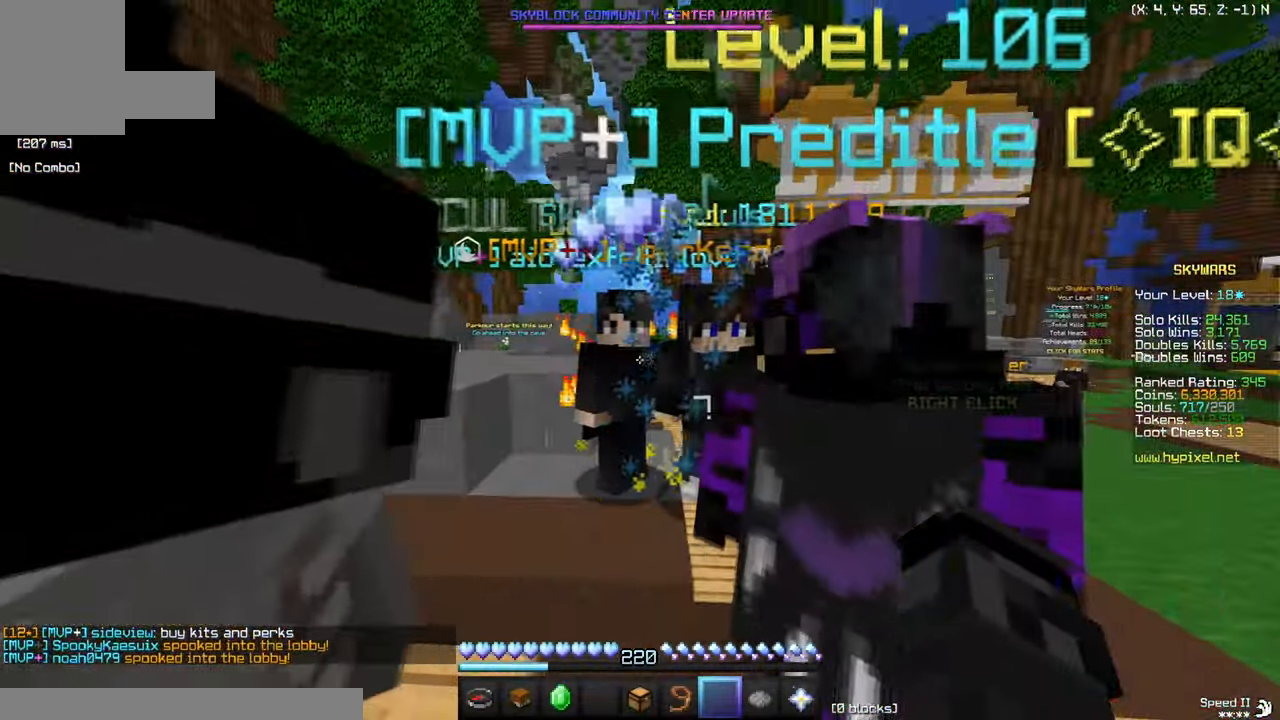
{"keys": ["d"], "mouse": [], "events": [[117, "a", "down"], [217, "a", "up"], [399, "d", "down"]]}
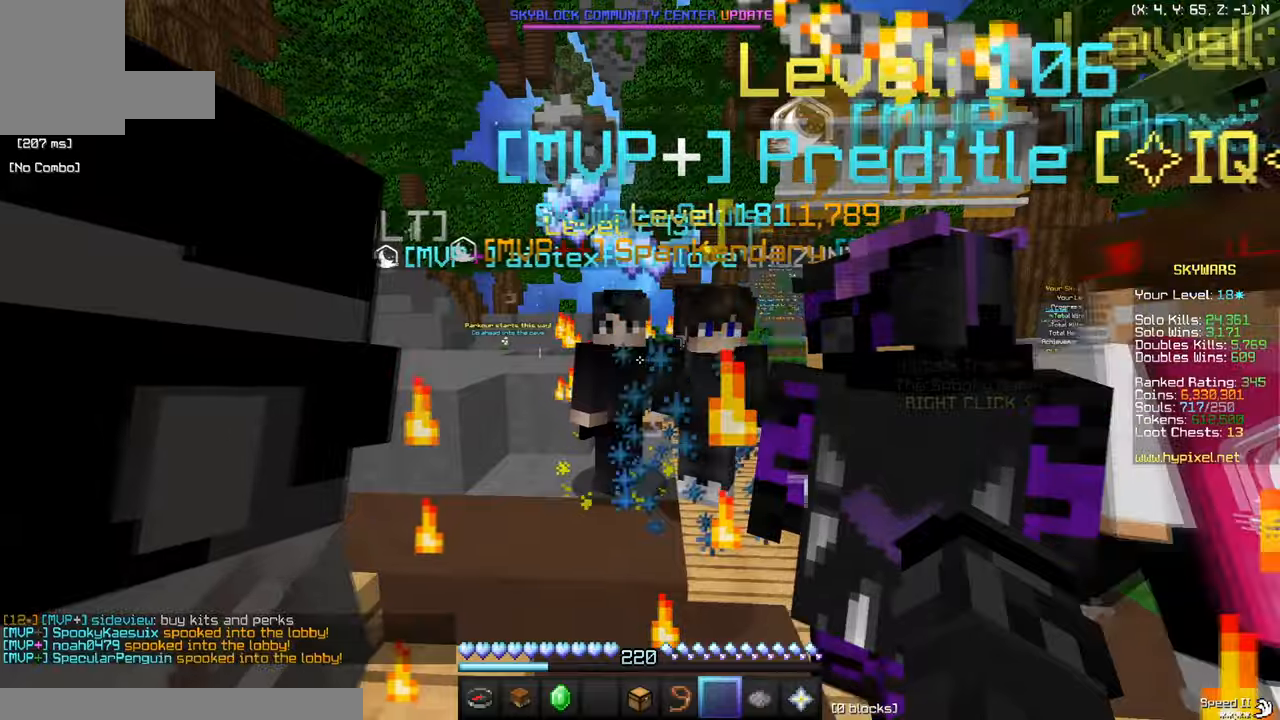
{"keys": [], "mouse": [], "events": [[16, "d", "up"]]}
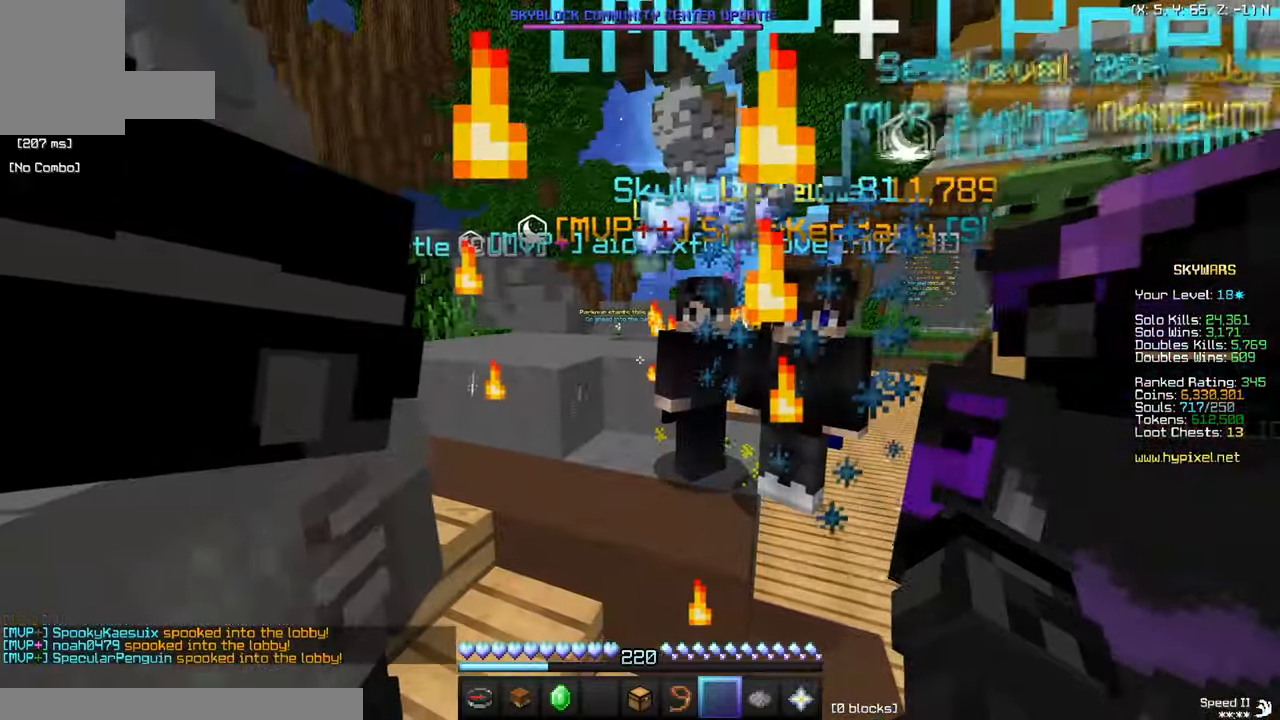
{"keys": ["w"], "mouse": [], "events": [[317, "w", "down"]]}
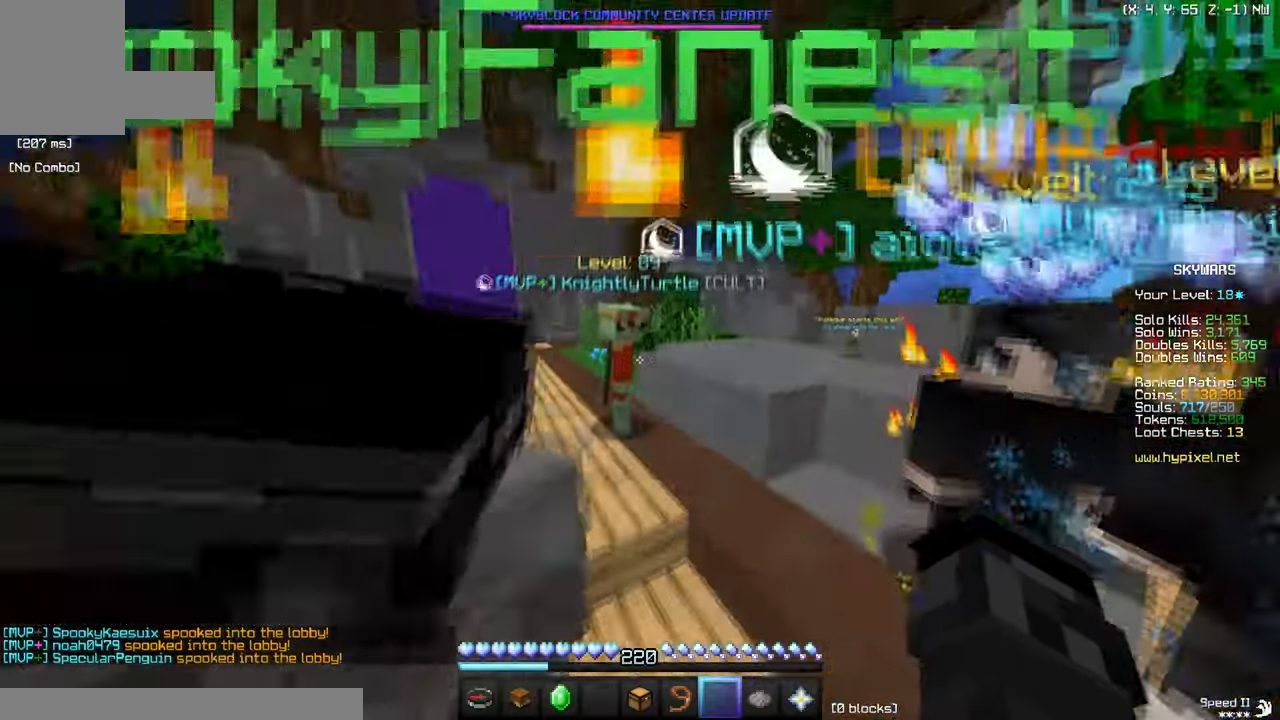
{"keys": ["d"], "mouse": [], "events": [[383, "w", "up"], [400, "d", "down"]]}
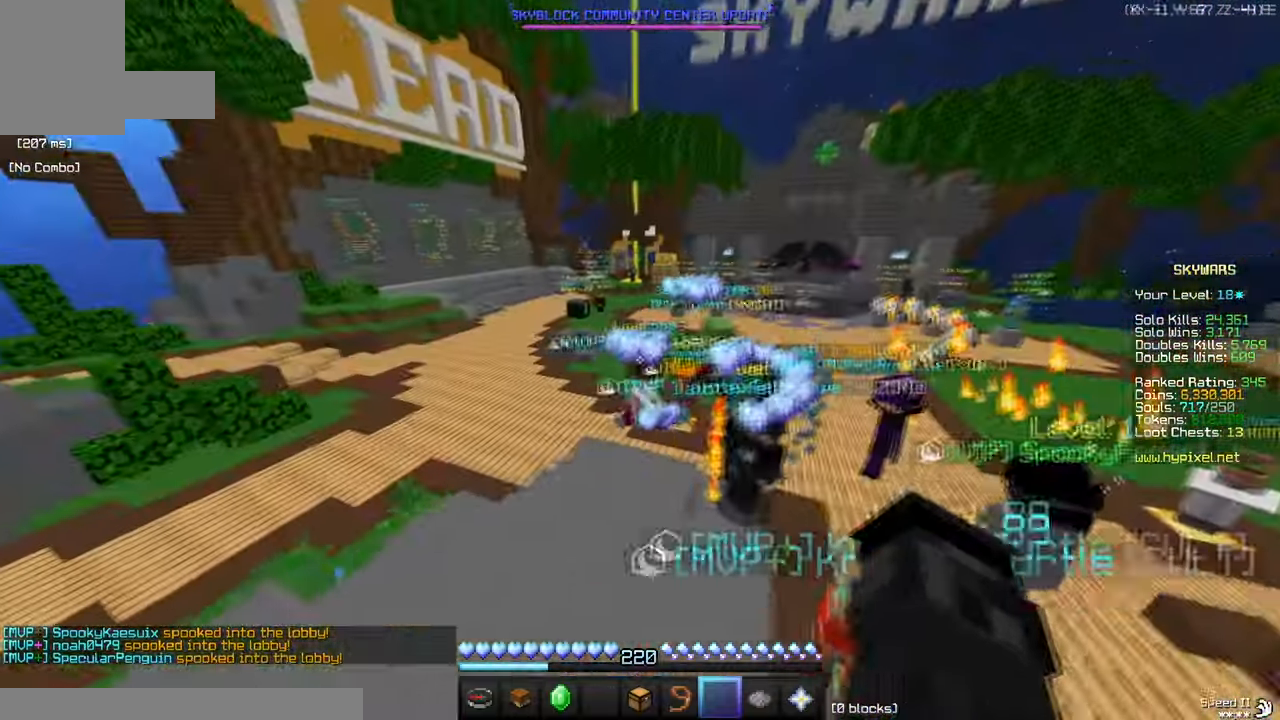
{"keys": ["d", "w"], "mouse": [], "events": [[184, "w", "down"]]}
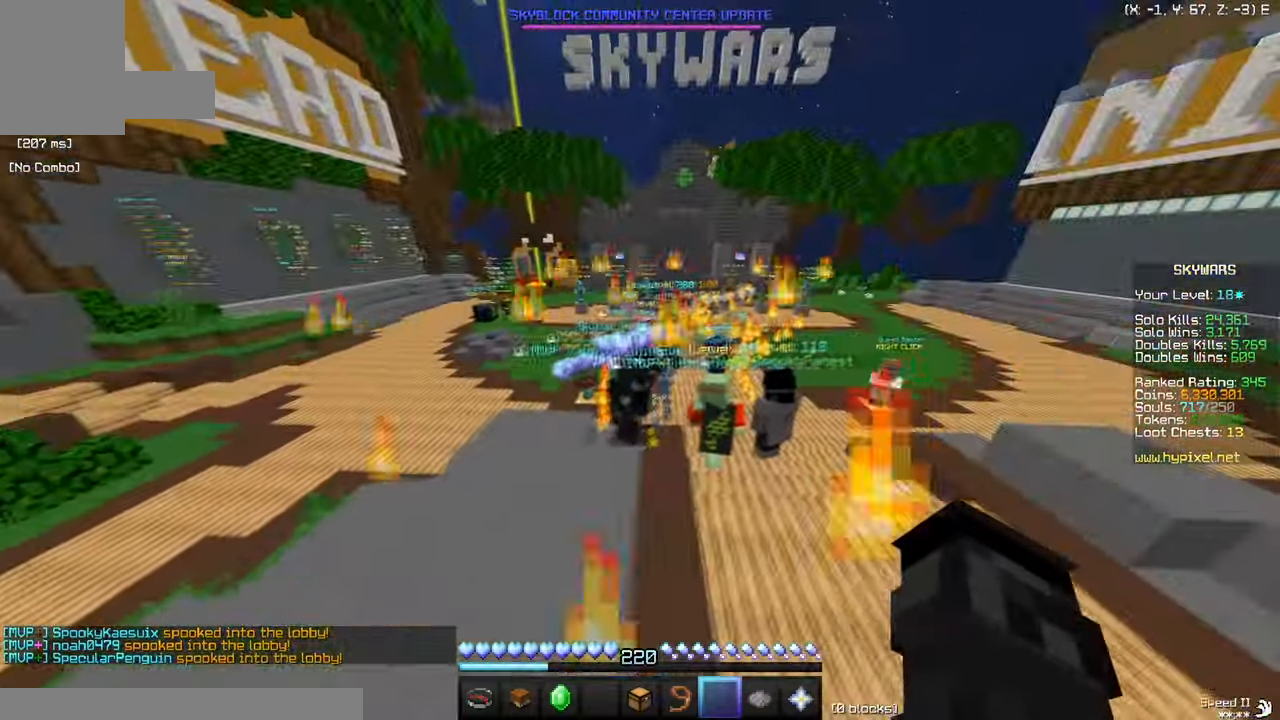
{"keys": [], "mouse": [], "events": [[116, "d", "up"], [433, "w", "up"]]}
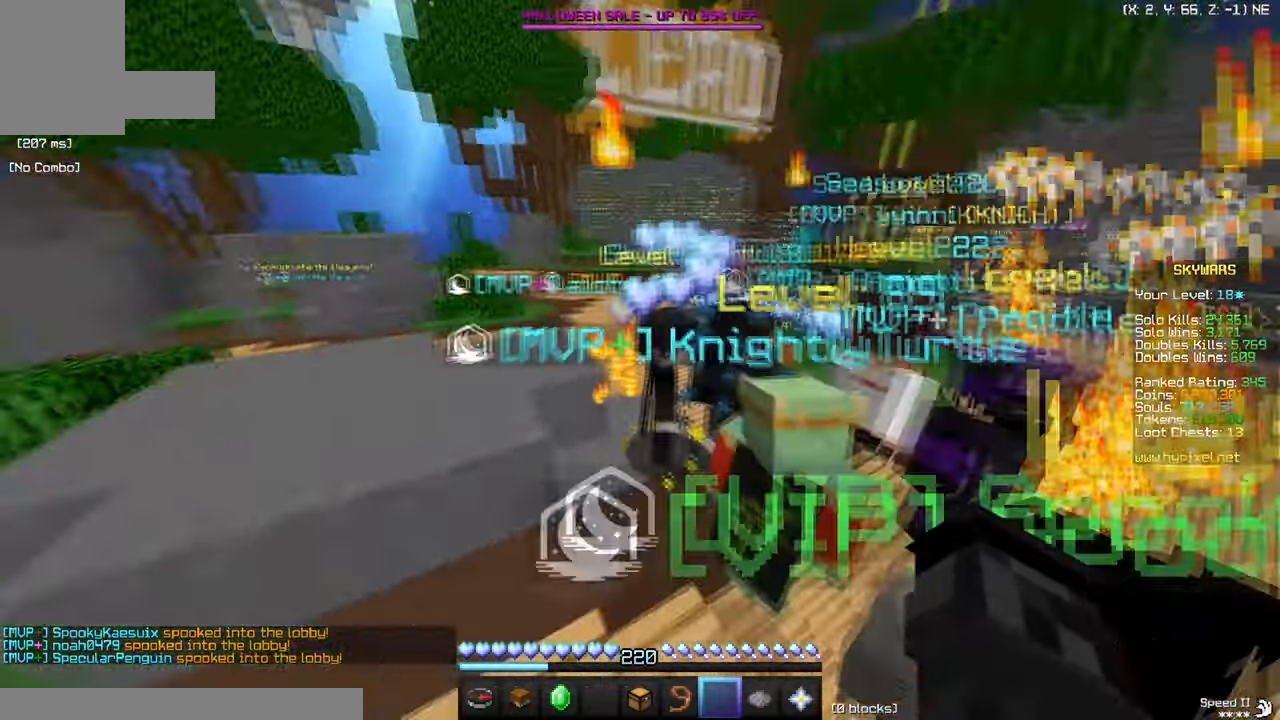
{"keys": ["a"], "mouse": [], "events": [[350, "a", "down"]]}
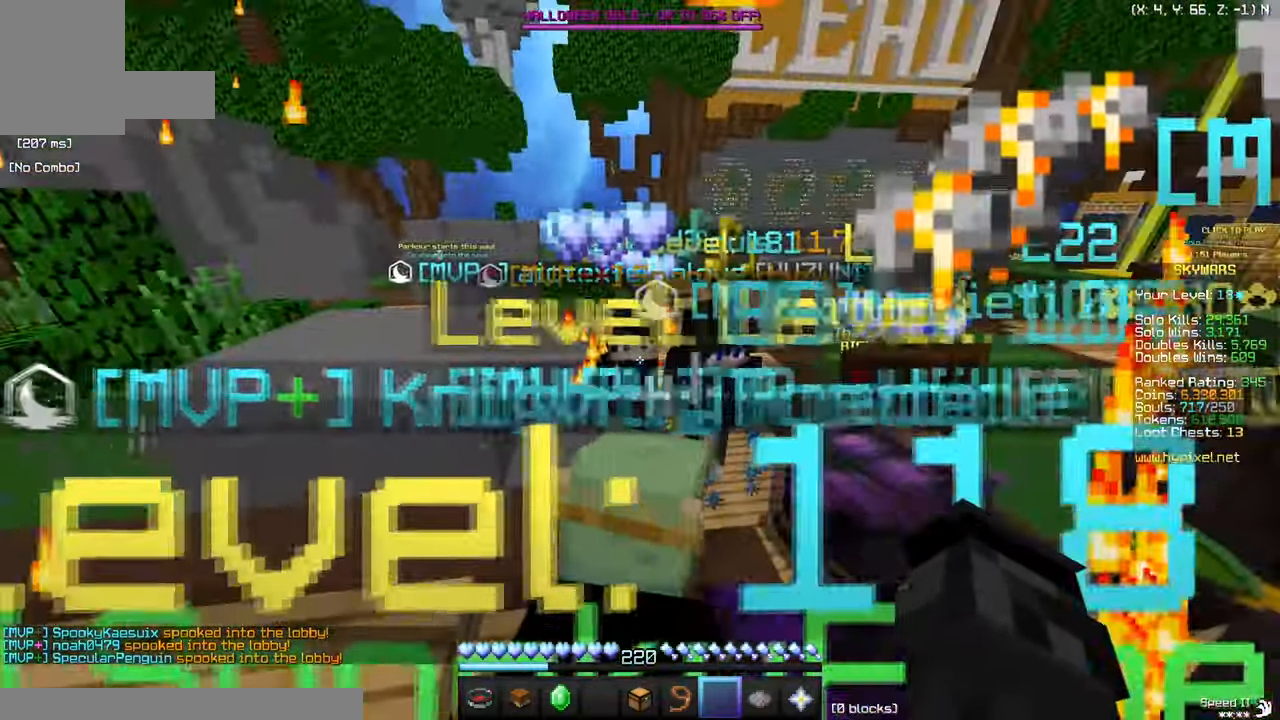
{"keys": [], "mouse": [], "events": [[66, "a", "up"]]}
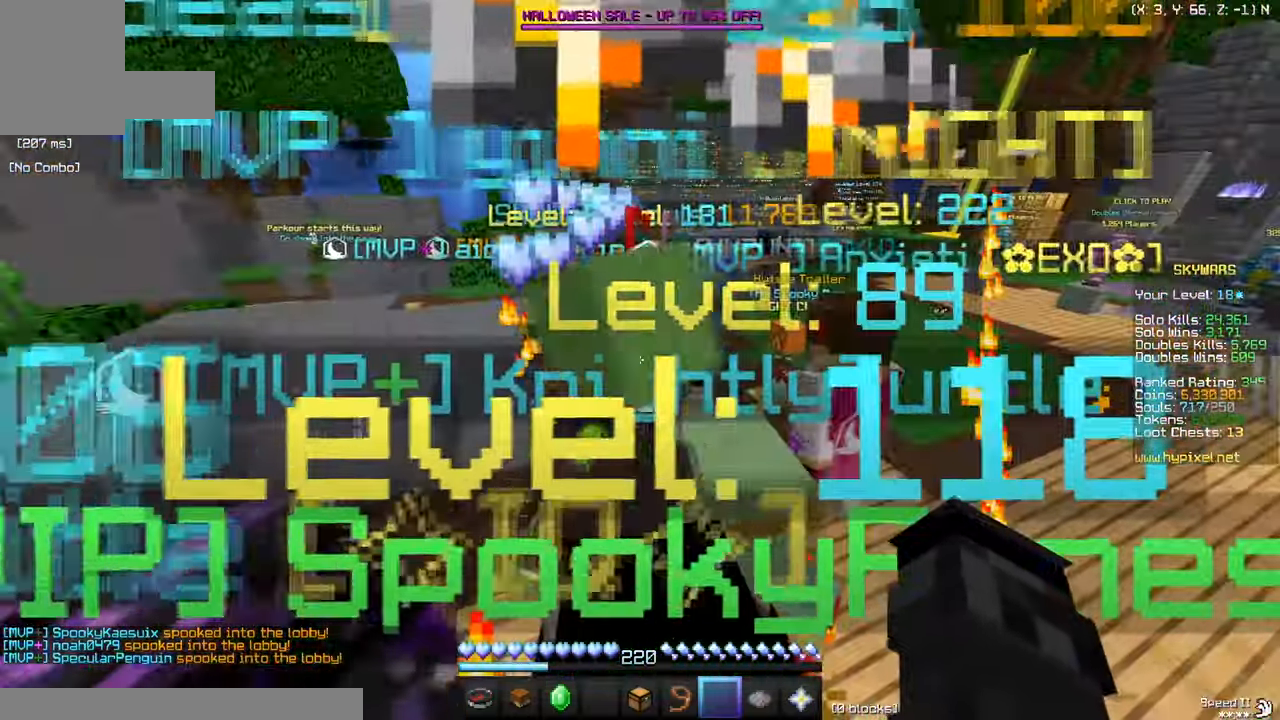
{"keys": [], "mouse": [], "events": []}
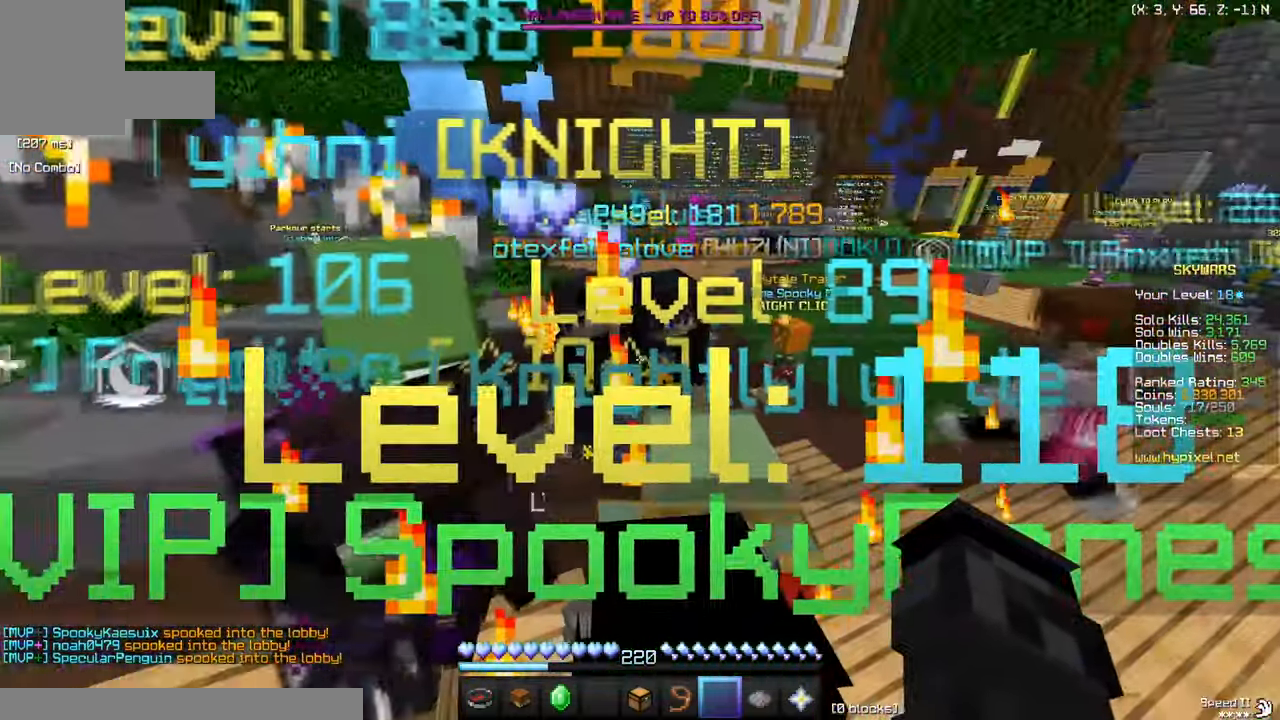
{"keys": [], "mouse": [], "events": []}
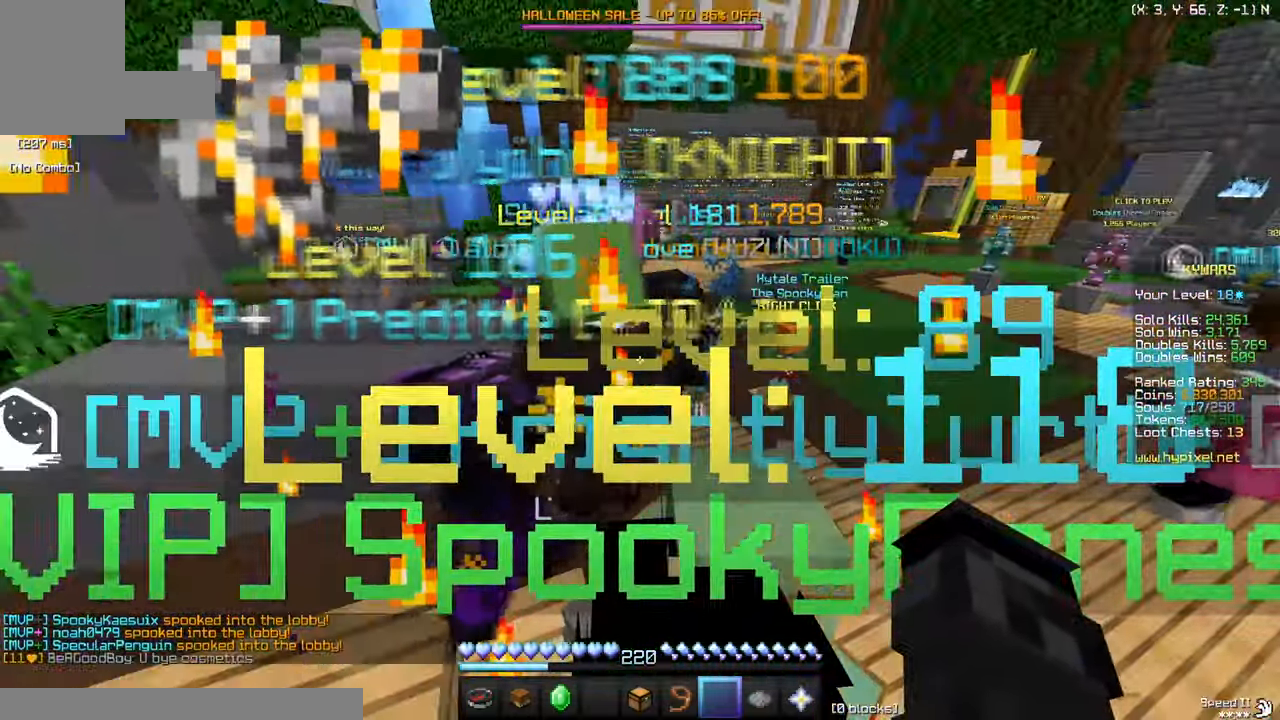
{"keys": [], "mouse": [], "events": []}
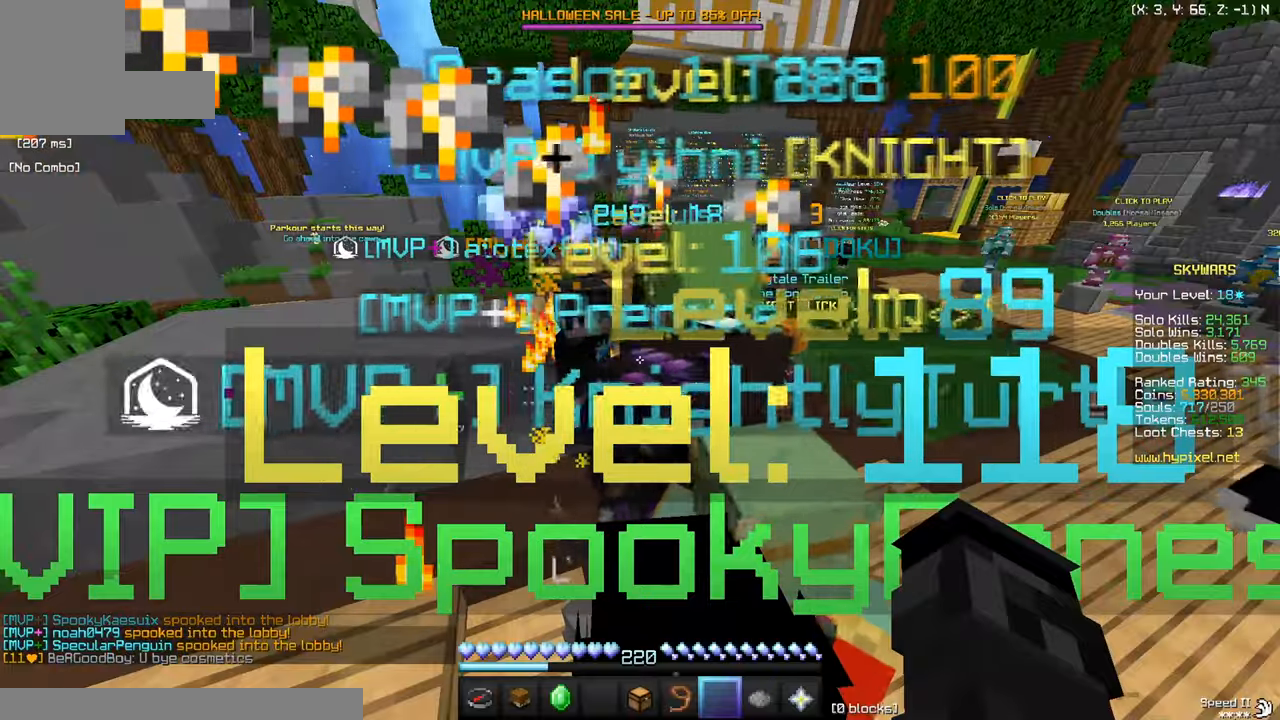
{"keys": ["a"], "mouse": [], "events": [[317, "a", "down"]]}
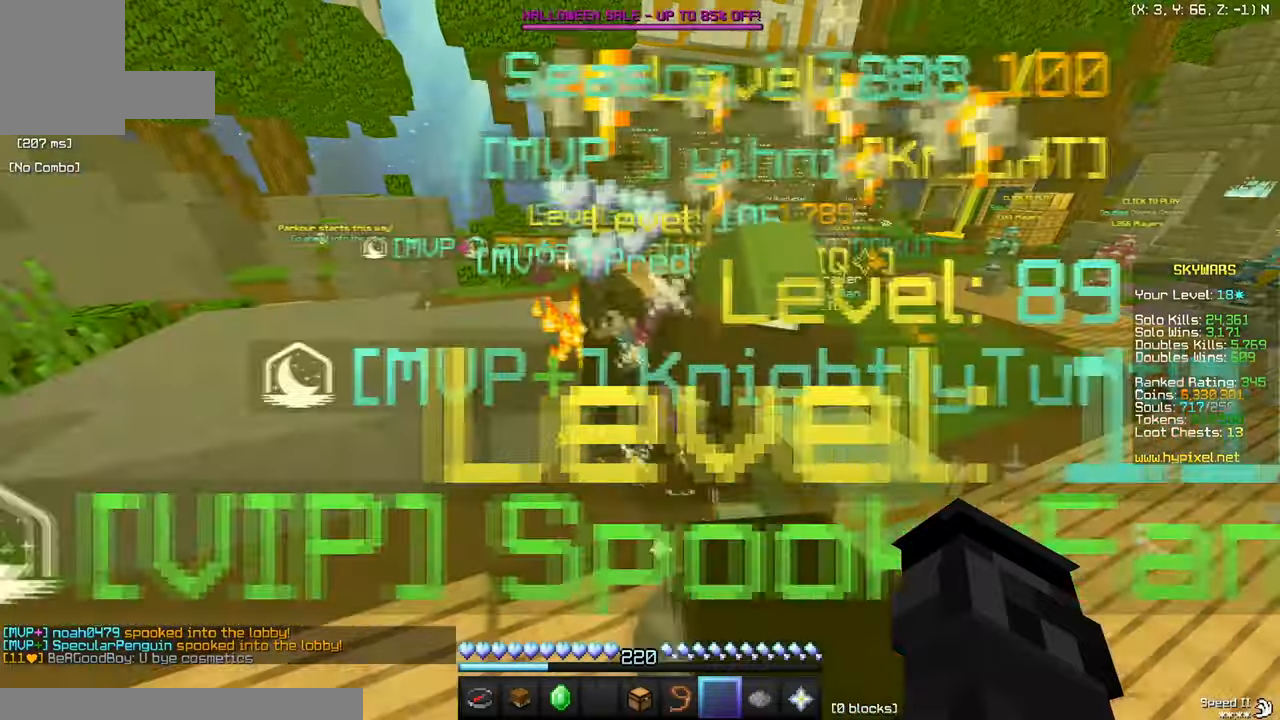
{"keys": ["a", "w"], "mouse": [], "events": [[33, "a", "up"], [133, "w", "down"], [216, "a", "down"]]}
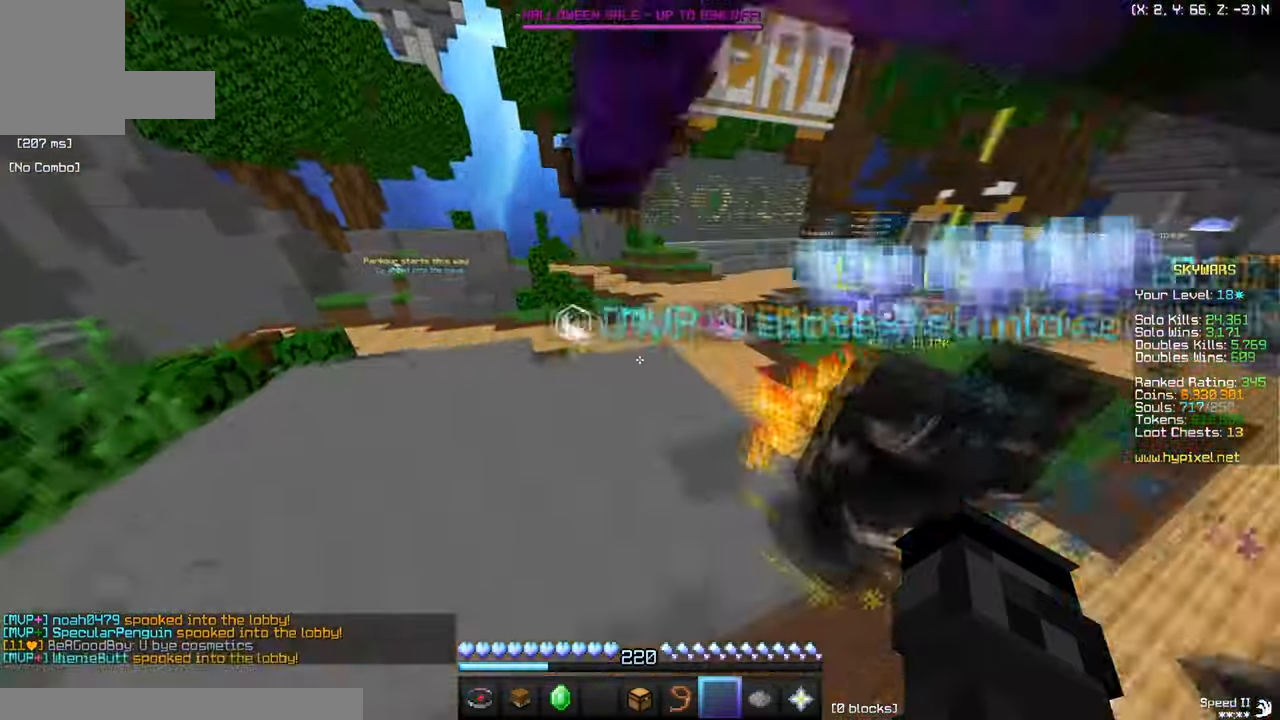
{"keys": ["w"], "mouse": [], "events": [[200, "a", "up"]]}
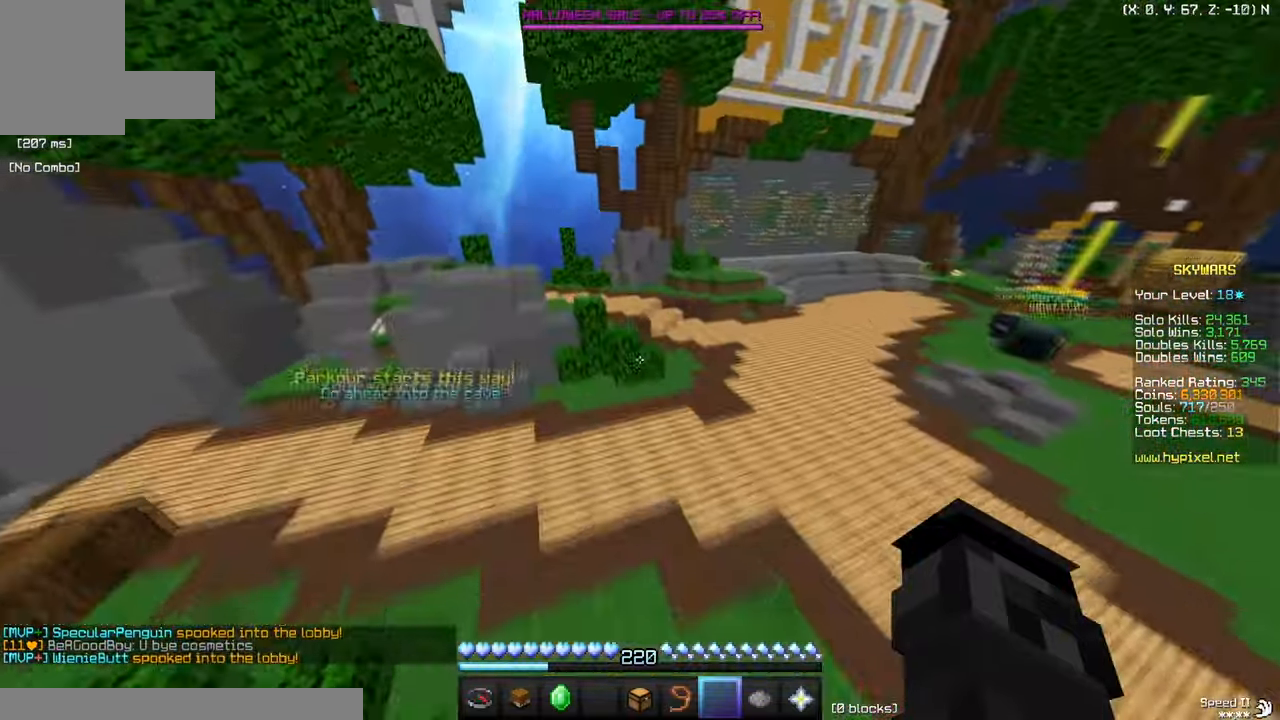
{"keys": ["d", "w"], "mouse": [], "events": [[417, "d", "down"]]}
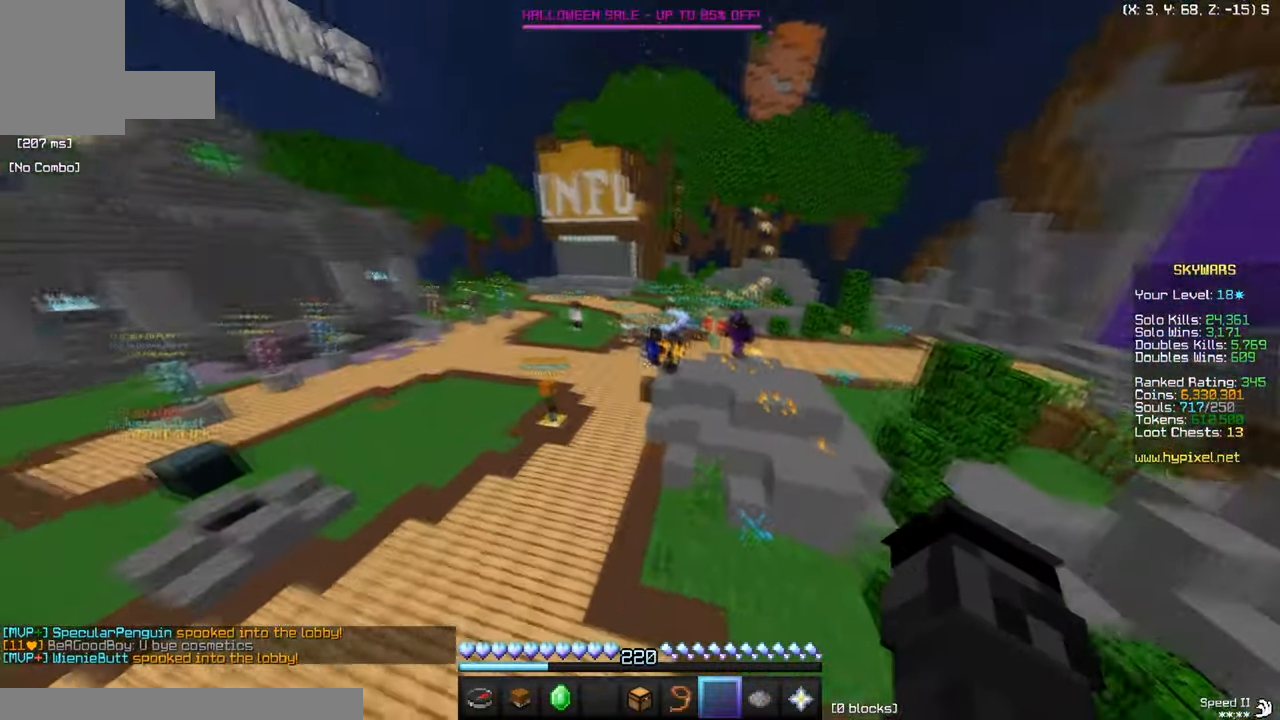
{"keys": ["d", "w"], "mouse": [], "events": []}
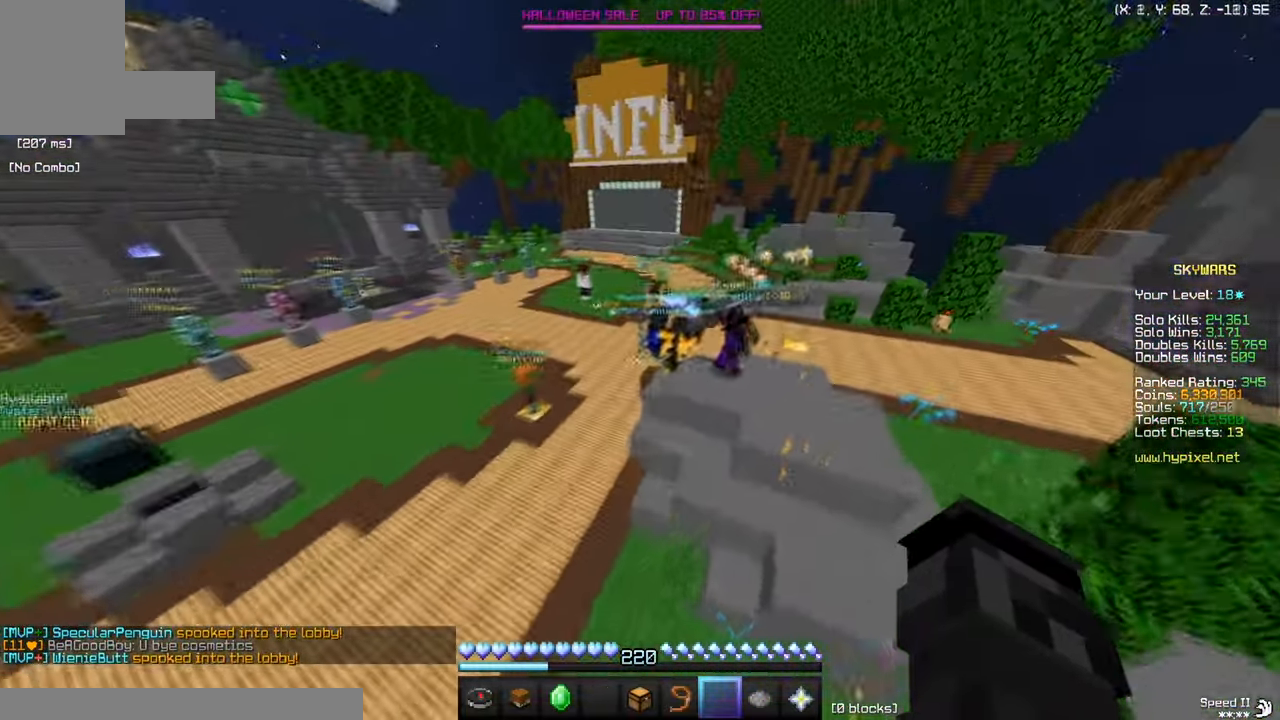
{"keys": [], "mouse": [], "events": [[300, "d", "up"], [300, "w", "up"]]}
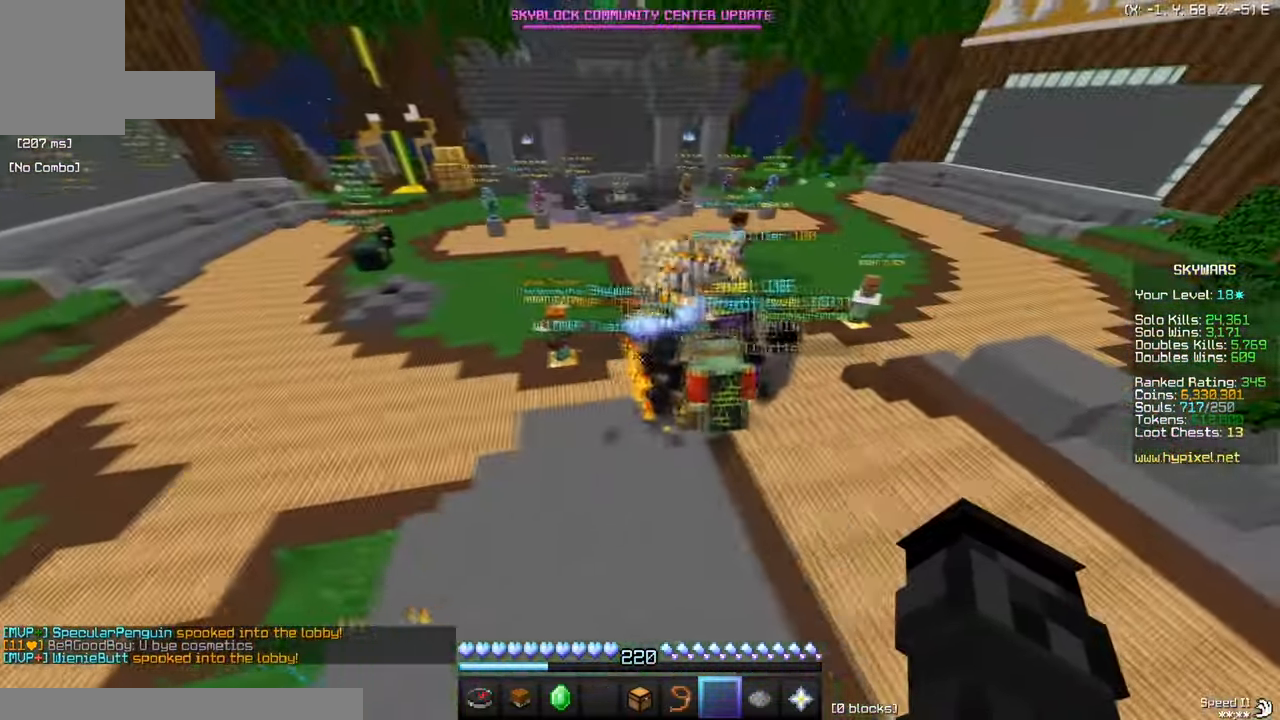
{"keys": [], "mouse": [], "events": []}
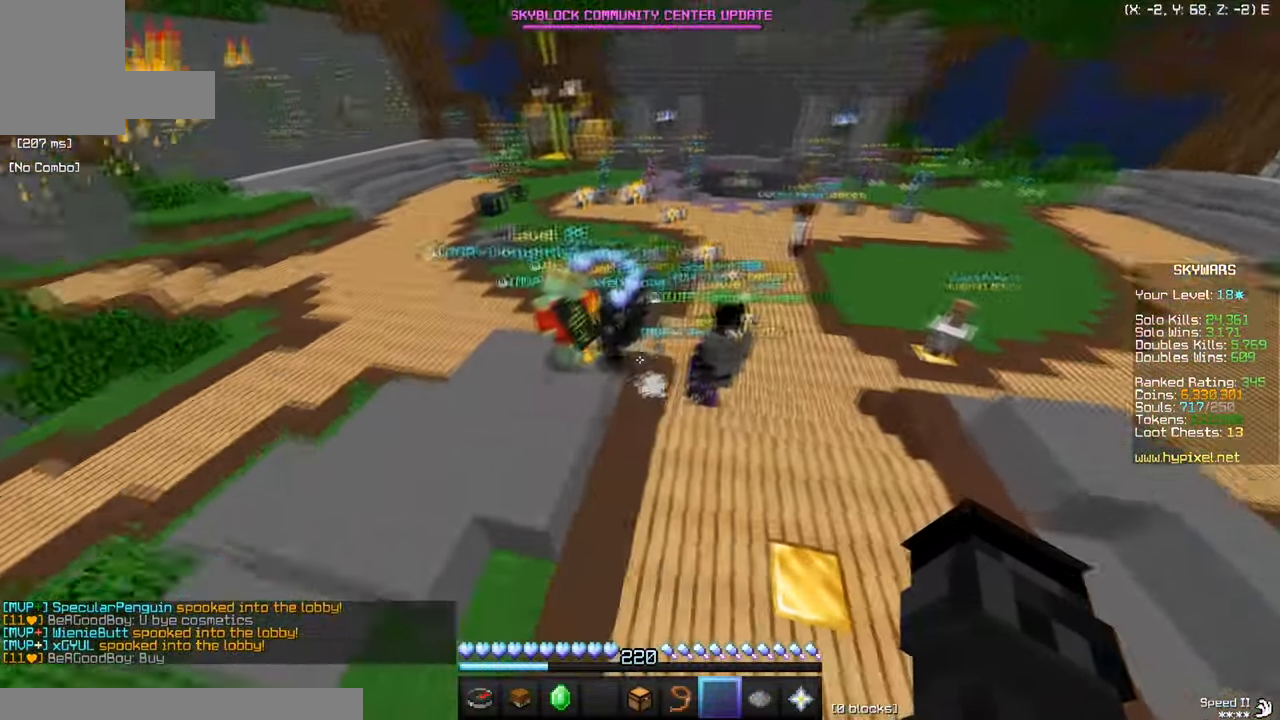
{"keys": [], "mouse": [], "events": [[16, "w", "down"], [233, "w", "up"]]}
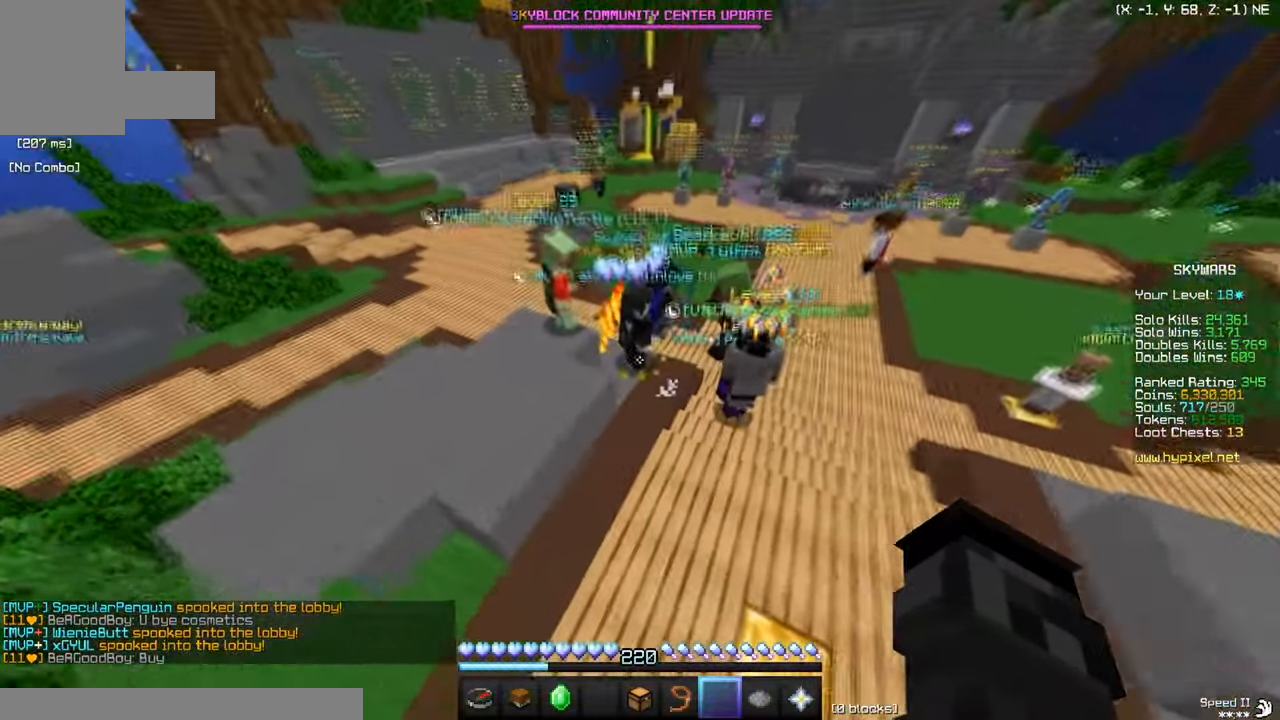
{"keys": [], "mouse": [], "events": []}
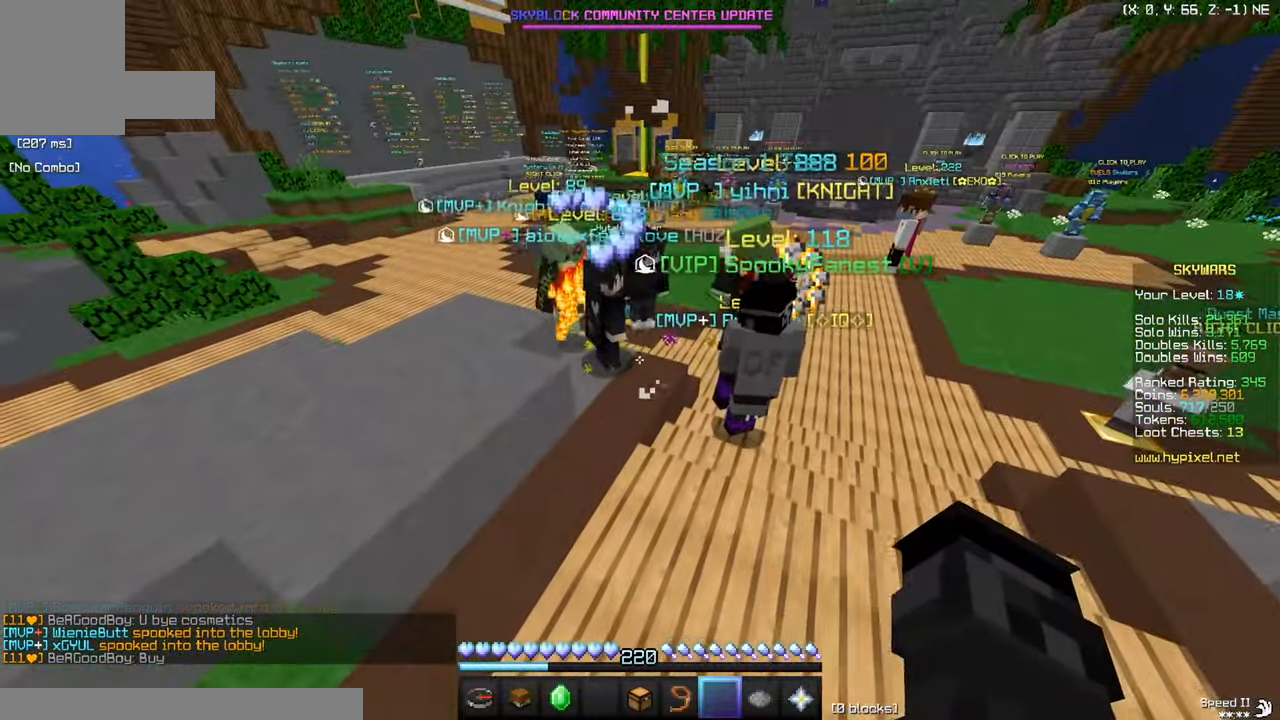
{"keys": [], "mouse": [], "events": []}
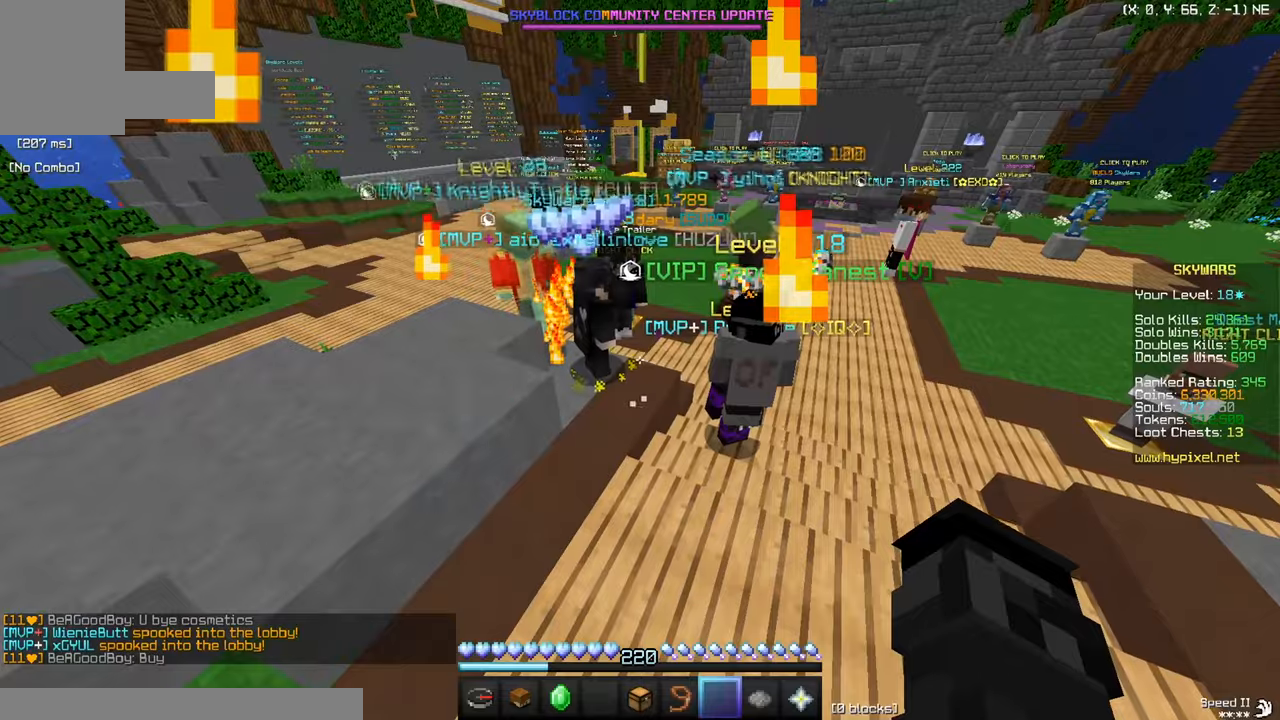
{"keys": [], "mouse": [], "events": []}
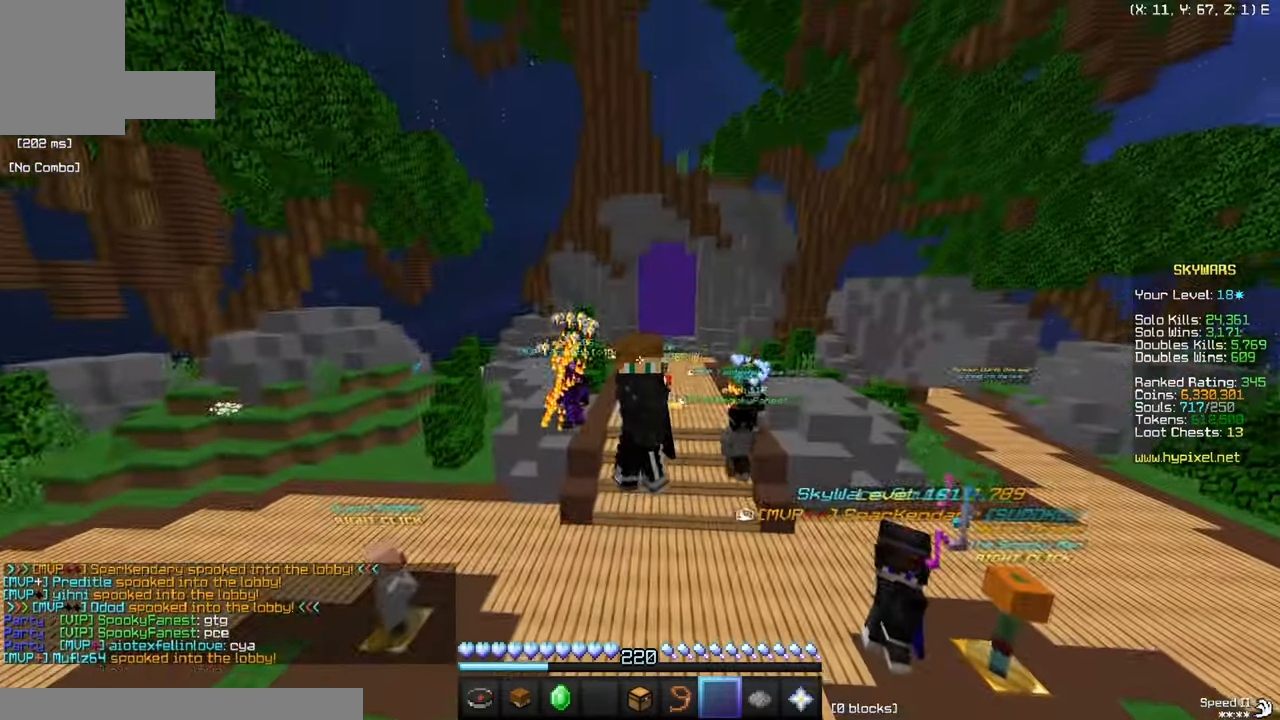
{"keys": [], "mouse": [], "events": [[233, "w", "down"], [434, "w", "up"]]}
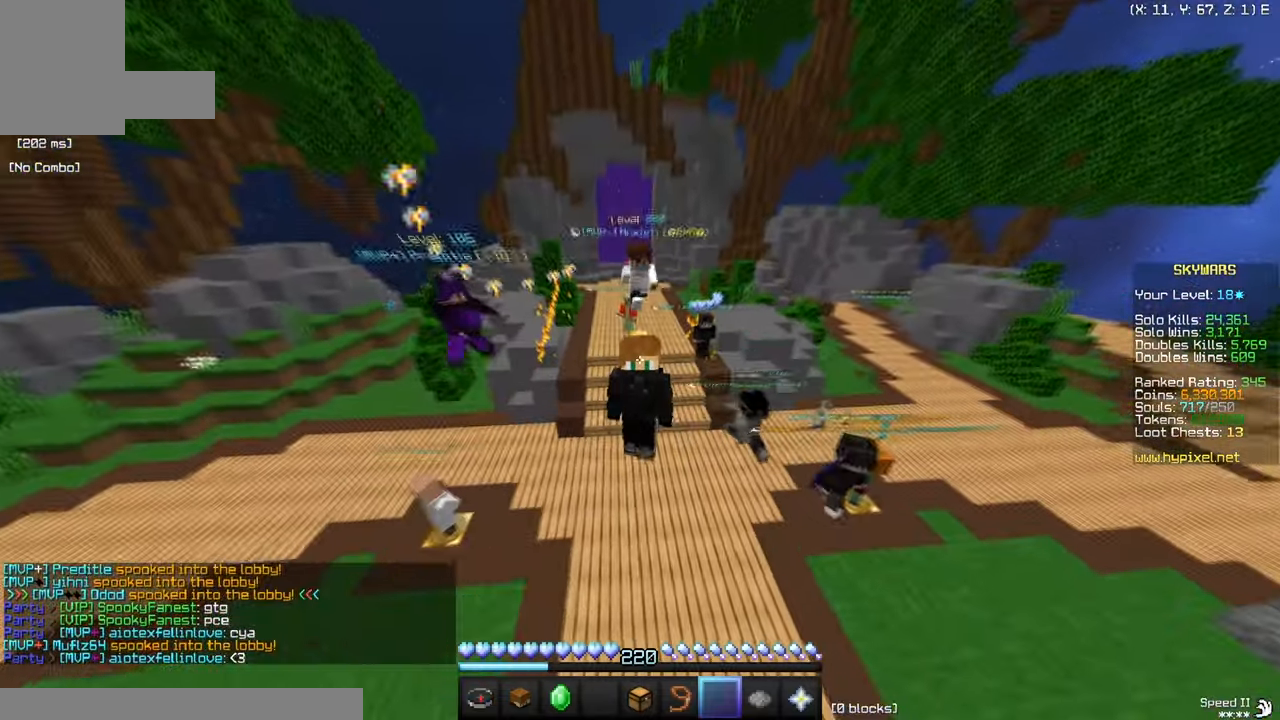
{"keys": [], "mouse": [], "events": []}
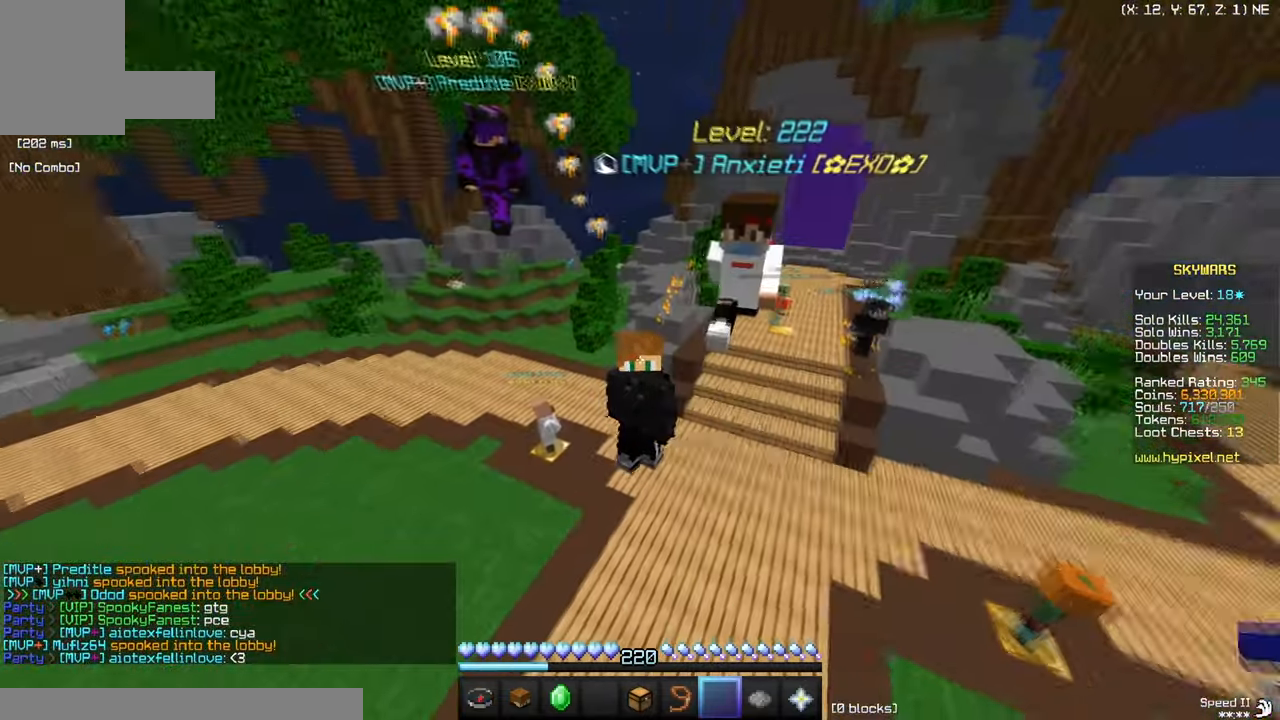
{"keys": ["w"], "mouse": [], "events": [[133, "s", "down"], [233, "s", "up"], [367, "w", "down"]]}
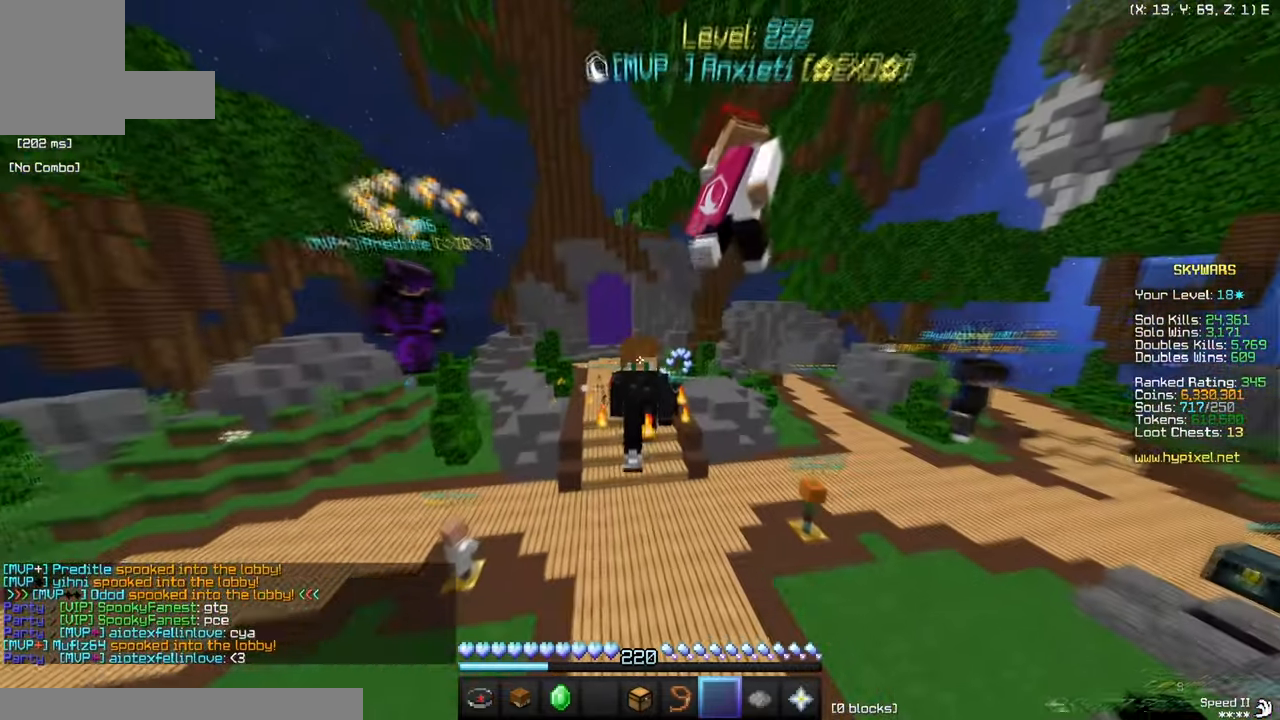
{"keys": [], "mouse": [], "events": [[100, "w", "up"]]}